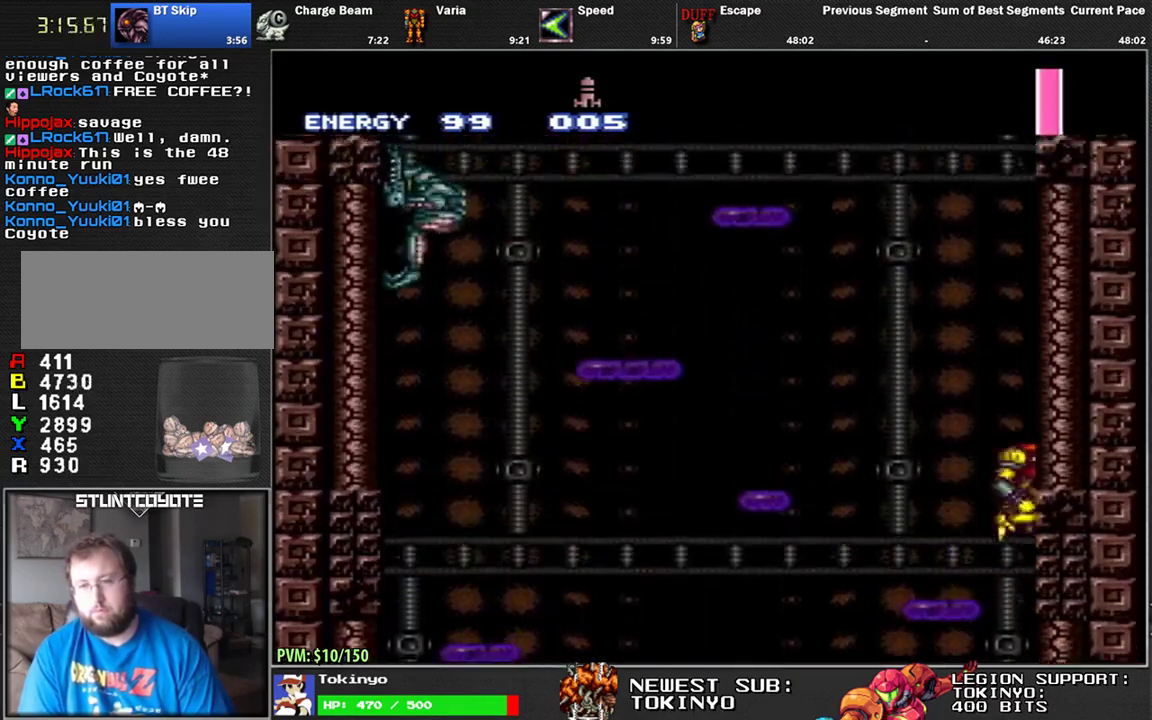
Gameplay with a controller (Nintendo layout); each line is a JSON object with the inputs held at the frame after it. "events" lists button and stick changes between this image and that frame as [ms after this image, input, new state], when the widget could be followed in between. Not read: B L3 R3.
{"buttons": ["L1", "DPAD_UP", "DPAD_RIGHT"], "events": [[100, "DPAD_LEFT", "up"], [150, "DPAD_RIGHT", "down"], [267, "DPAD_RIGHT", "up"], [333, "DPAD_LEFT", "down"], [433, "DPAD_LEFT", "up"], [467, "DPAD_RIGHT", "down"], [483, "DPAD_UP", "down"]]}
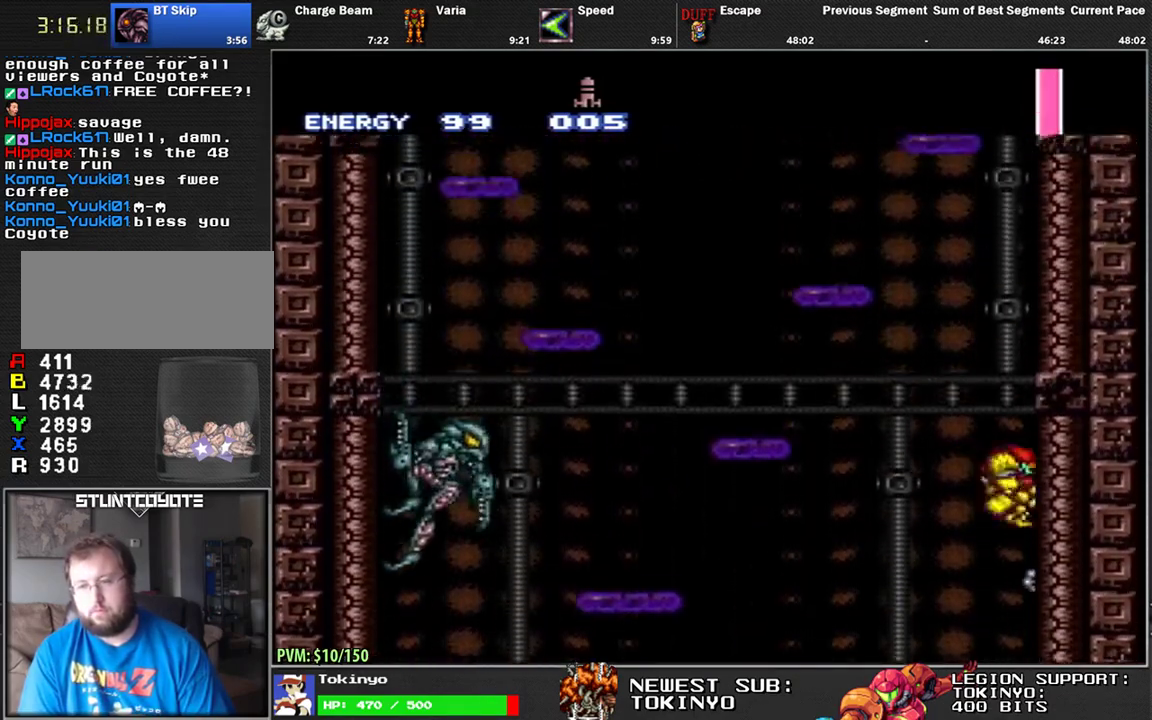
{"buttons": ["L1", "DPAD_LEFT"], "events": [[33, "DPAD_RIGHT", "up"], [117, "Y", "down"], [133, "DPAD_RIGHT", "down"], [133, "DPAD_UP", "up"], [200, "Y", "up"], [333, "DPAD_RIGHT", "up"], [433, "DPAD_LEFT", "down"]]}
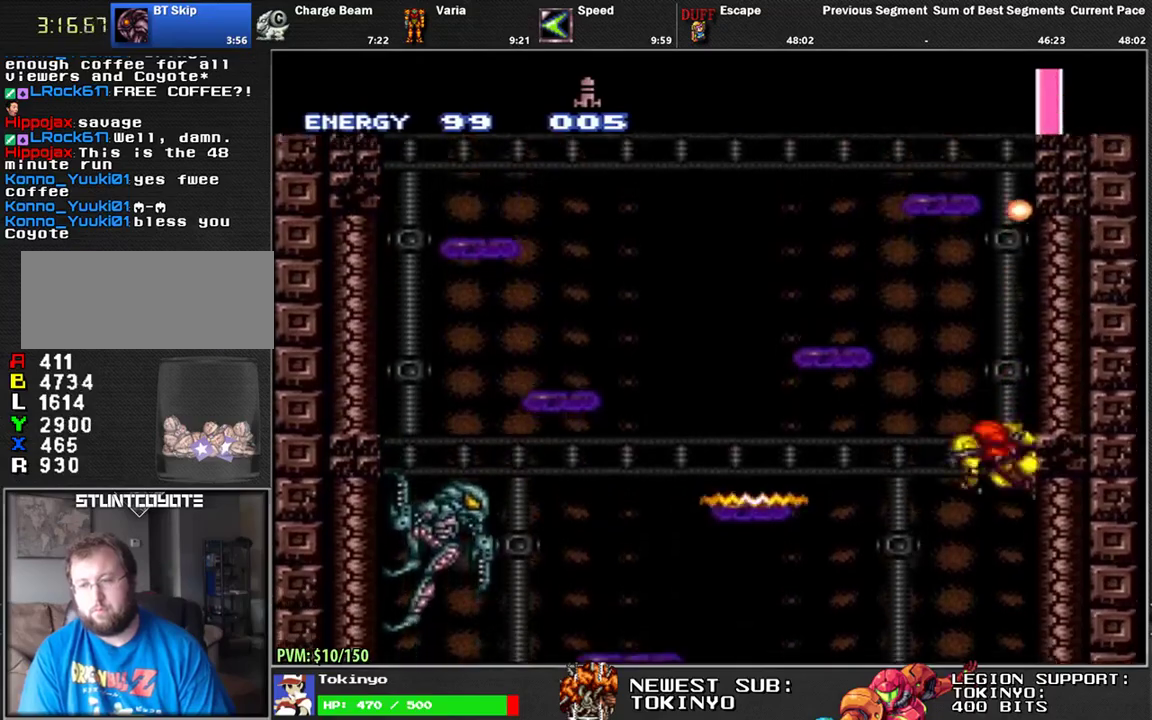
{"buttons": ["L1", "DPAD_RIGHT"], "events": [[33, "DPAD_LEFT", "up"], [83, "DPAD_RIGHT", "down"], [217, "DPAD_RIGHT", "up"], [283, "DPAD_LEFT", "down"], [383, "DPAD_LEFT", "up"], [450, "DPAD_RIGHT", "down"]]}
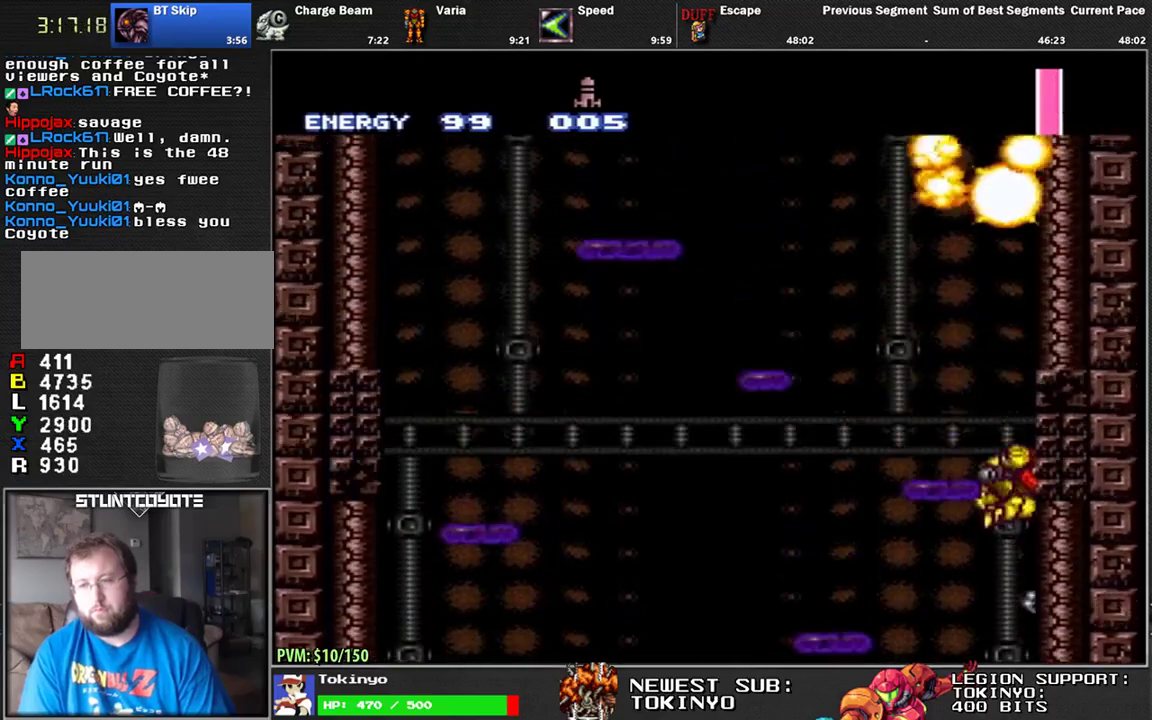
{"buttons": ["L1", "DPAD_LEFT"], "events": [[33, "DPAD_RIGHT", "up"], [117, "DPAD_LEFT", "down"], [217, "DPAD_LEFT", "up"], [283, "DPAD_RIGHT", "down"], [383, "DPAD_RIGHT", "up"], [467, "DPAD_LEFT", "down"]]}
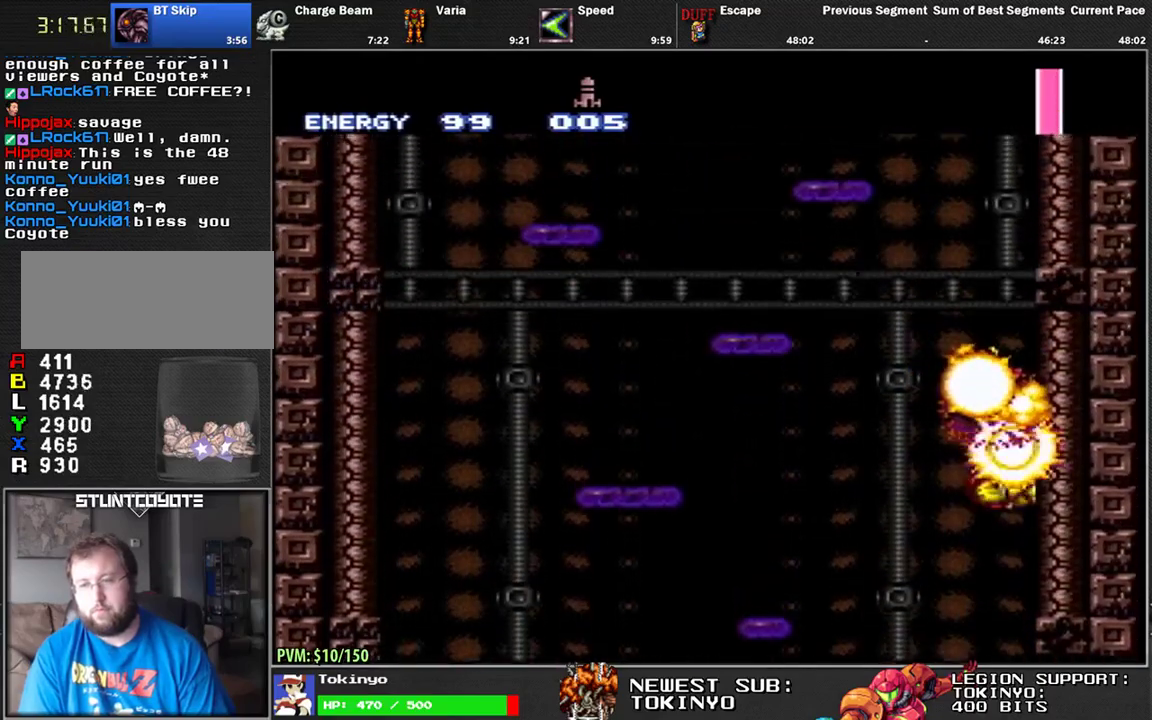
{"buttons": ["L1", "DPAD_RIGHT"], "events": [[67, "DPAD_LEFT", "up"], [133, "DPAD_RIGHT", "down"], [233, "DPAD_RIGHT", "up"], [300, "DPAD_LEFT", "down"], [400, "DPAD_LEFT", "up"], [450, "DPAD_RIGHT", "down"]]}
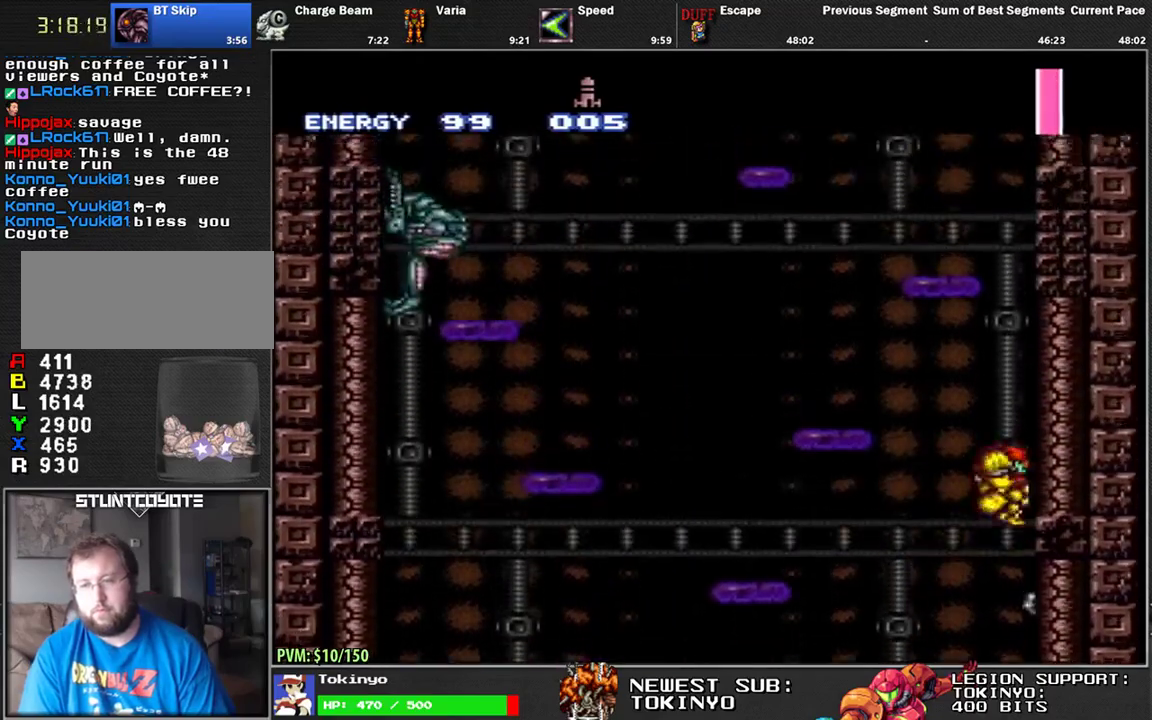
{"buttons": ["L1", "DPAD_UP"], "events": [[217, "DPAD_RIGHT", "up"], [283, "DPAD_LEFT", "down"], [383, "DPAD_LEFT", "up"], [400, "DPAD_RIGHT", "down"], [433, "DPAD_UP", "down"], [483, "DPAD_RIGHT", "up"]]}
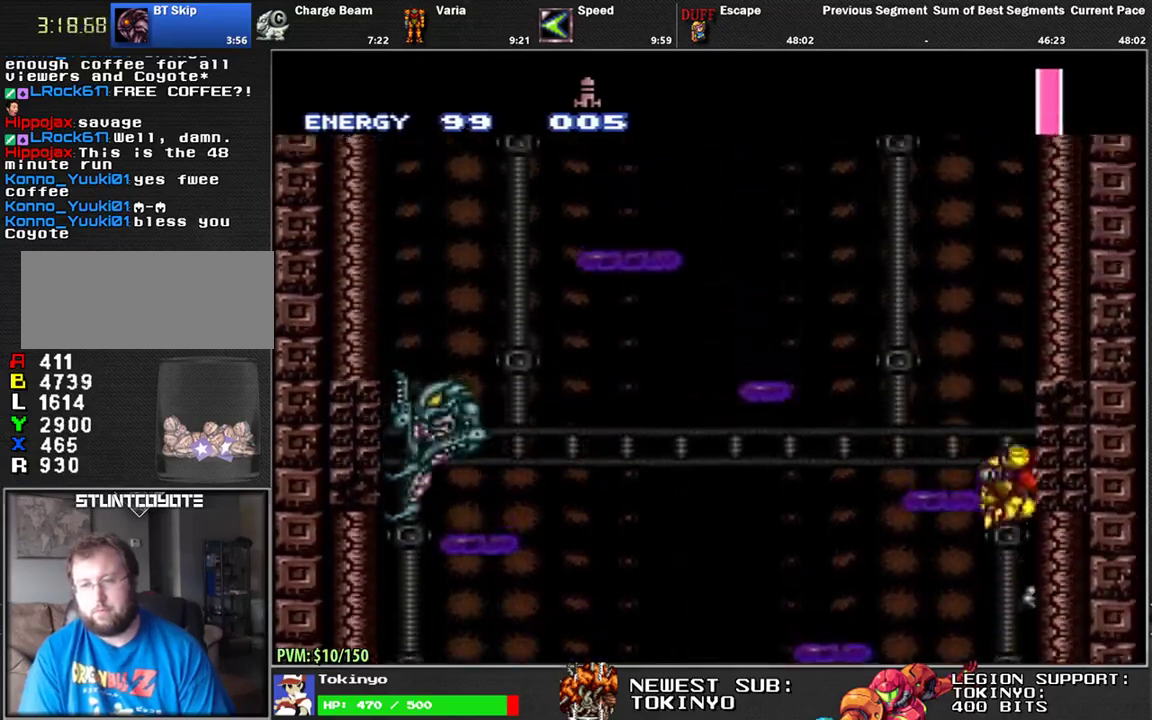
{"buttons": ["L1"], "events": [[50, "Y", "down"], [83, "DPAD_RIGHT", "down"], [100, "DPAD_UP", "up"], [133, "Y", "up"], [267, "DPAD_RIGHT", "up"], [367, "DPAD_LEFT", "down"], [450, "DPAD_LEFT", "up"]]}
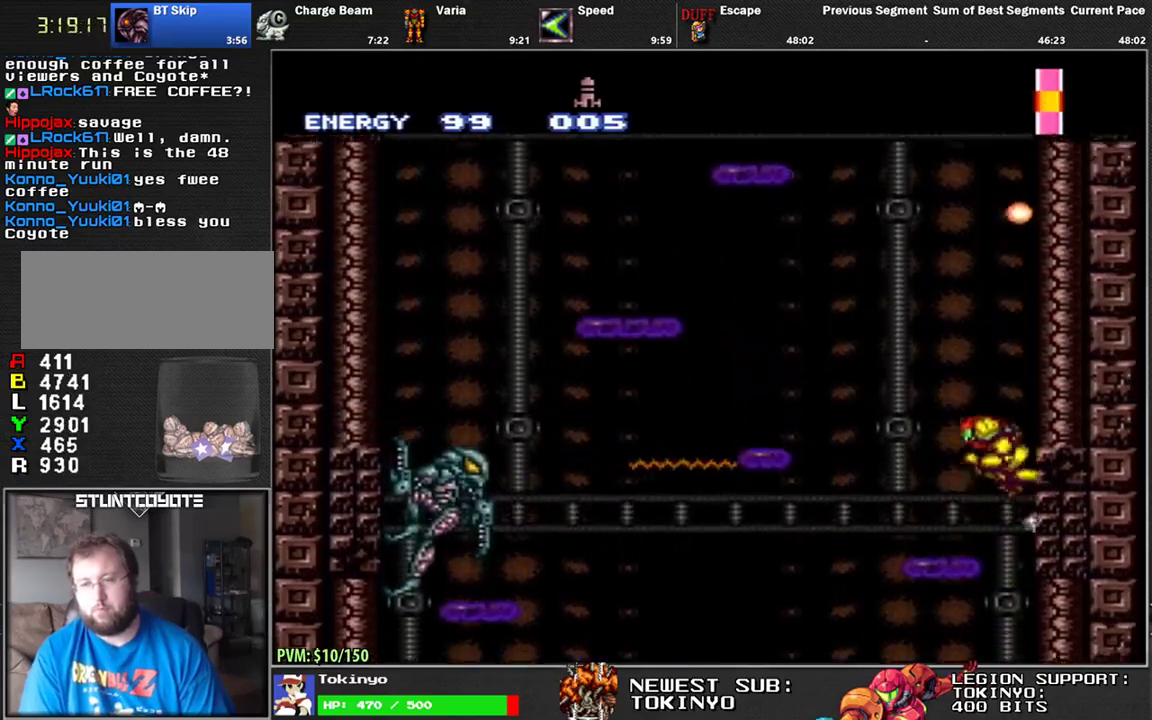
{"buttons": ["L1"], "events": [[33, "DPAD_RIGHT", "down"], [133, "DPAD_RIGHT", "up"], [200, "DPAD_LEFT", "down"], [317, "DPAD_LEFT", "up"], [367, "DPAD_RIGHT", "down"], [467, "DPAD_RIGHT", "up"]]}
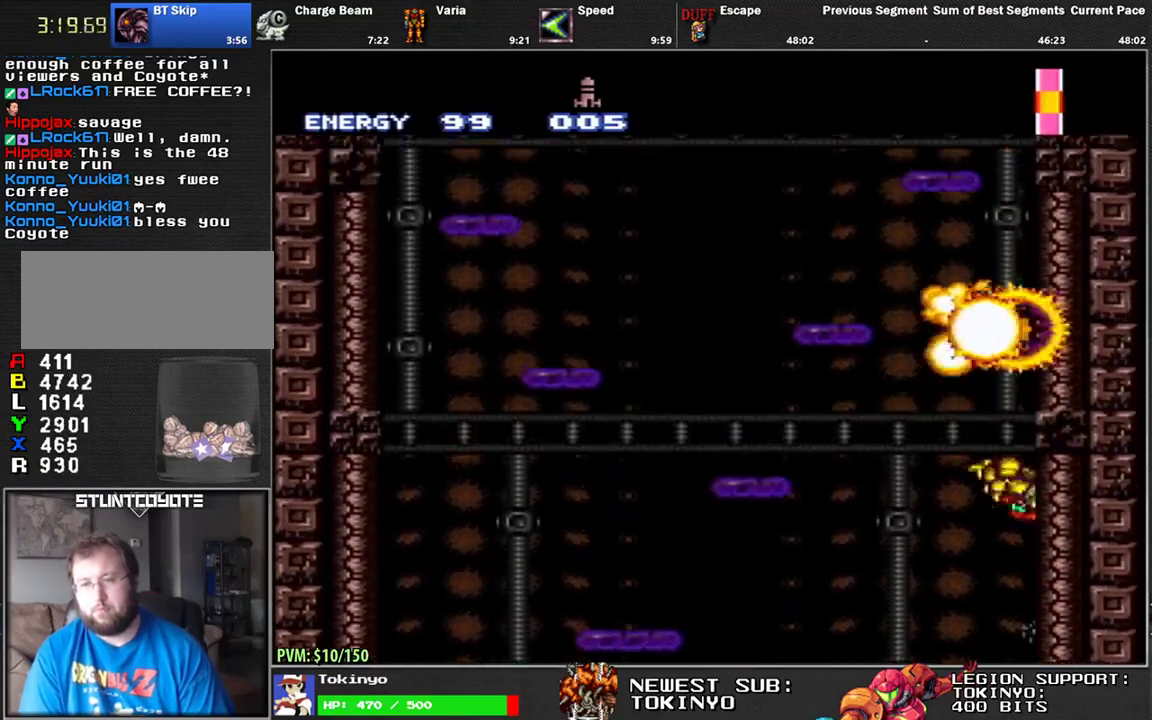
{"buttons": ["L1", "DPAD_LEFT"], "events": [[33, "DPAD_LEFT", "down"], [150, "DPAD_LEFT", "up"], [200, "DPAD_RIGHT", "down"], [333, "DPAD_RIGHT", "up"], [417, "DPAD_LEFT", "down"]]}
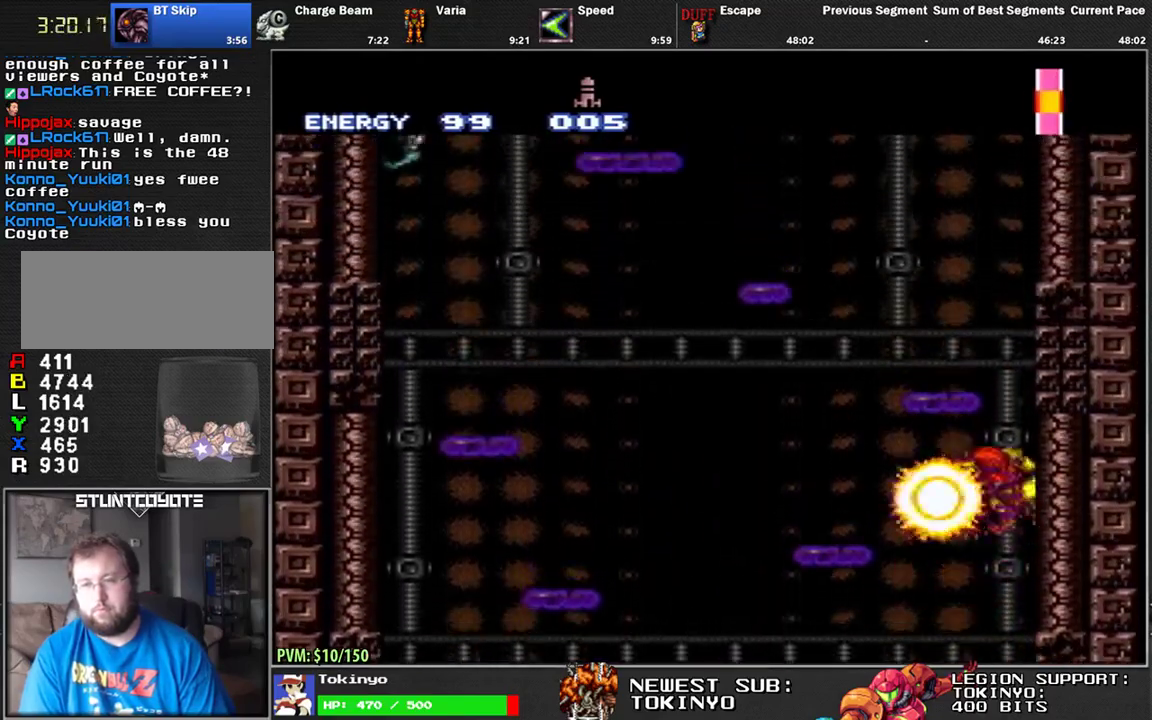
{"buttons": ["L1", "DPAD_UP"], "events": [[17, "DPAD_LEFT", "up"], [83, "DPAD_RIGHT", "down"], [183, "DPAD_RIGHT", "up"], [267, "DPAD_LEFT", "down"], [383, "DPAD_LEFT", "up"], [400, "DPAD_RIGHT", "down"], [433, "DPAD_UP", "down"], [483, "DPAD_RIGHT", "up"]]}
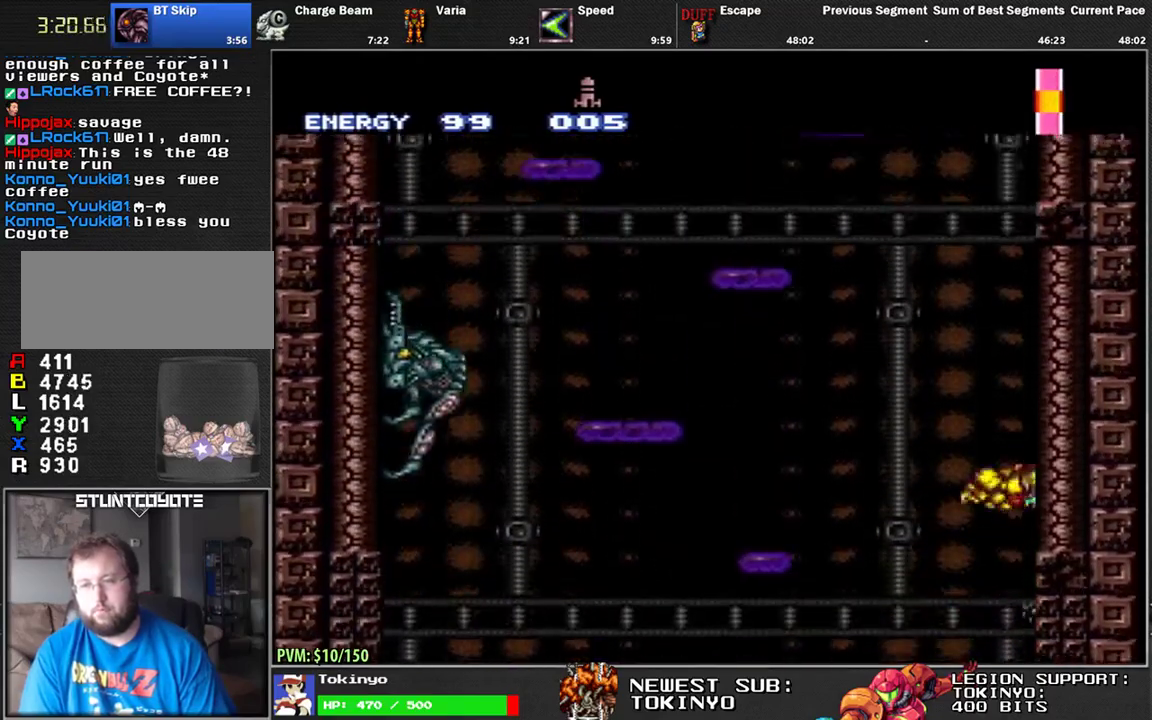
{"buttons": ["L1"], "events": [[33, "Y", "down"], [67, "DPAD_RIGHT", "down"], [83, "DPAD_UP", "up"], [133, "Y", "up"], [250, "DPAD_RIGHT", "up"], [367, "DPAD_LEFT", "down"], [467, "DPAD_LEFT", "up"]]}
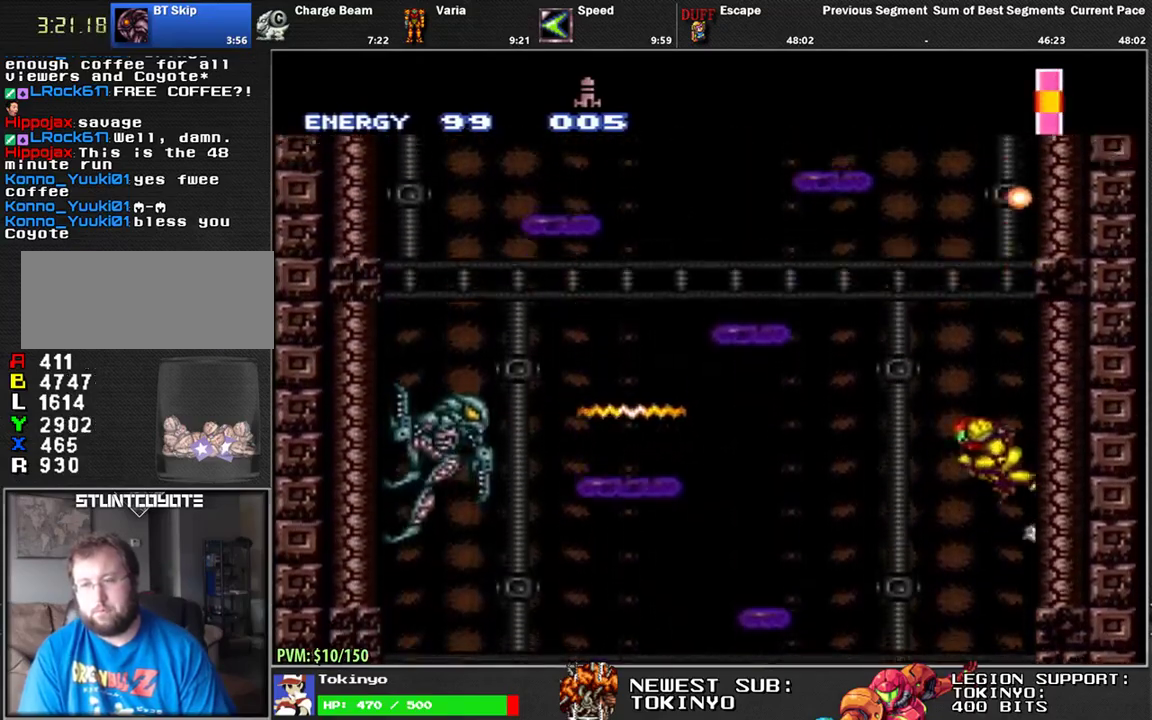
{"buttons": ["L1", "DPAD_RIGHT"], "events": [[33, "DPAD_RIGHT", "down"], [133, "DPAD_RIGHT", "up"], [200, "DPAD_LEFT", "down"], [300, "DPAD_LEFT", "up"], [367, "DPAD_RIGHT", "down"]]}
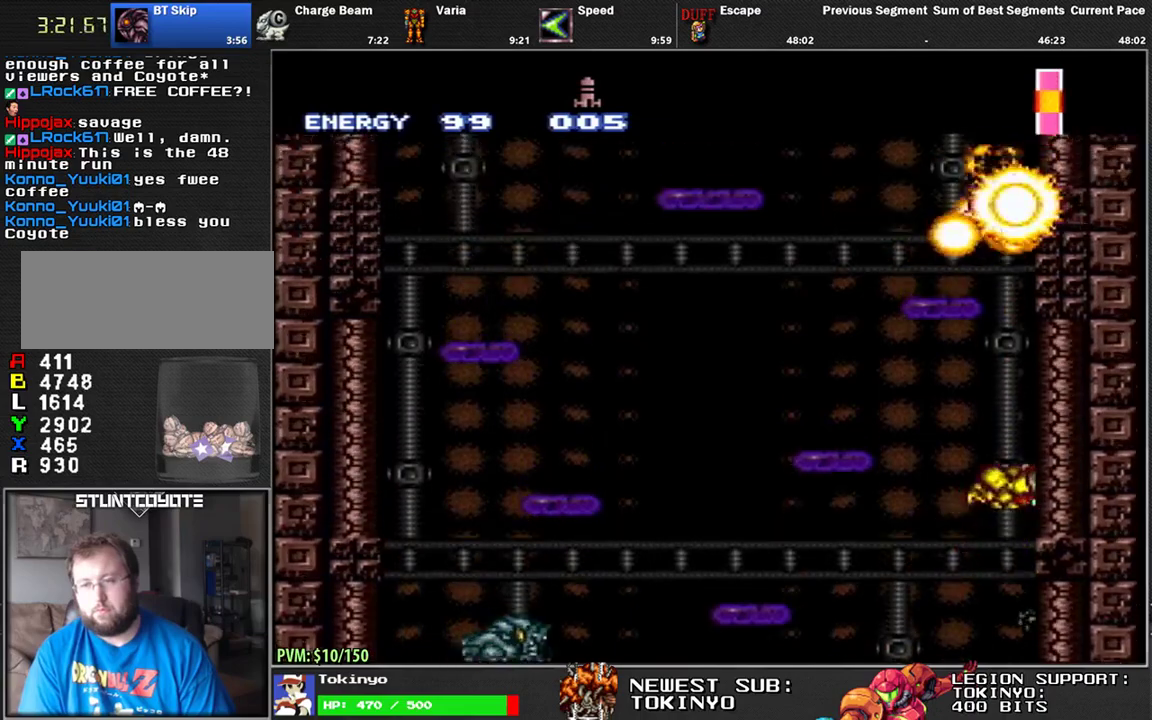
{"buttons": ["L1", "DPAD_LEFT"], "events": [[17, "DPAD_RIGHT", "up"], [100, "DPAD_LEFT", "down"], [200, "DPAD_LEFT", "up"], [250, "DPAD_RIGHT", "down"], [350, "DPAD_RIGHT", "up"], [417, "DPAD_LEFT", "down"]]}
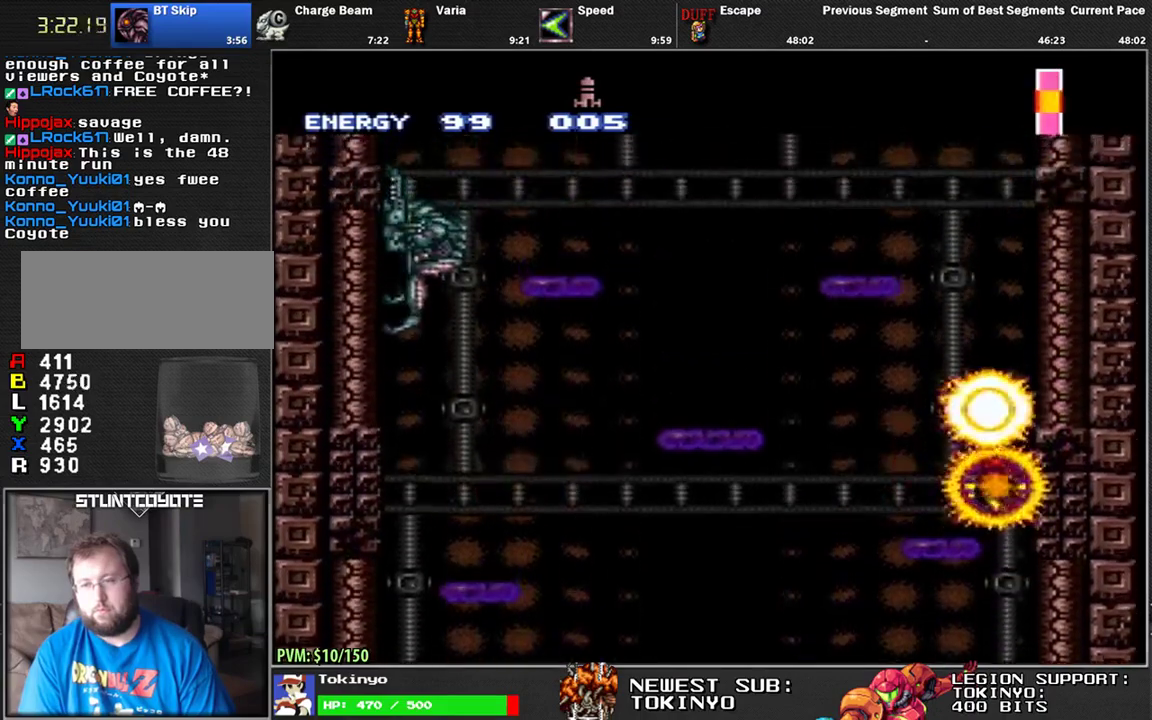
{"buttons": ["L1", "DPAD_RIGHT"], "events": [[33, "DPAD_LEFT", "up"], [83, "DPAD_RIGHT", "down"], [183, "DPAD_RIGHT", "up"], [250, "DPAD_LEFT", "down"], [367, "DPAD_LEFT", "up"], [433, "DPAD_RIGHT", "down"]]}
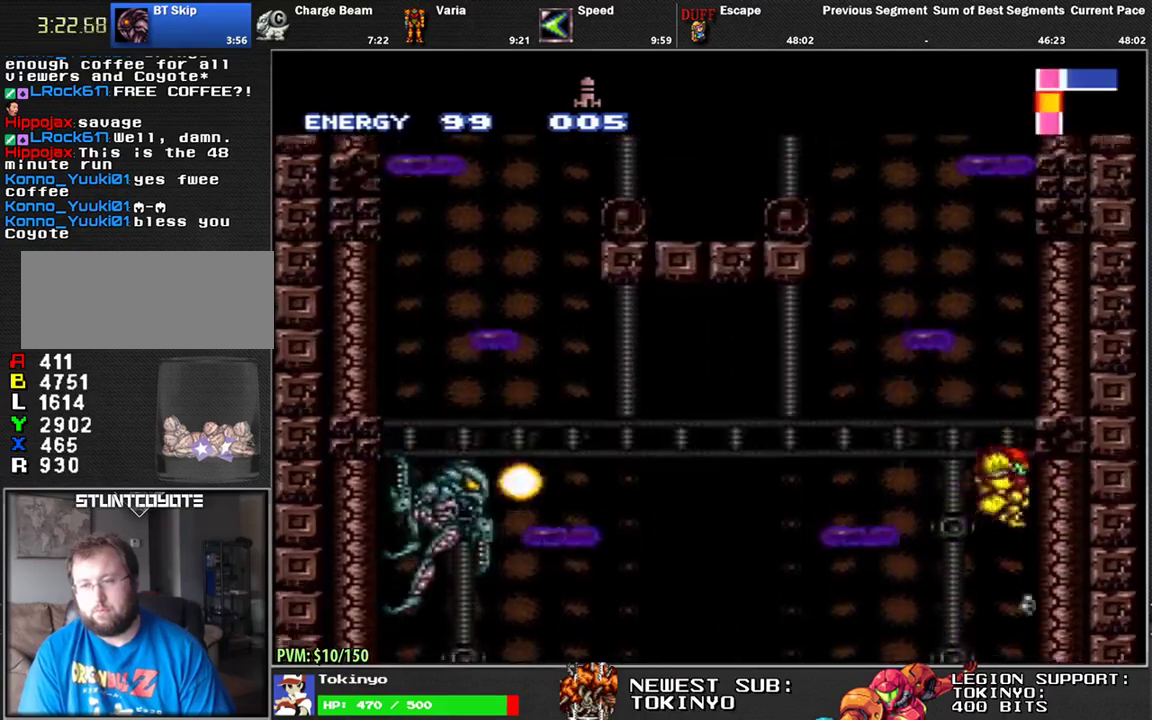
{"buttons": ["L1", "R1"], "events": [[33, "DPAD_RIGHT", "up"], [100, "DPAD_LEFT", "down"], [217, "DPAD_LEFT", "up"], [317, "DPAD_LEFT", "down"], [450, "DPAD_LEFT", "up"], [467, "R1", "down"]]}
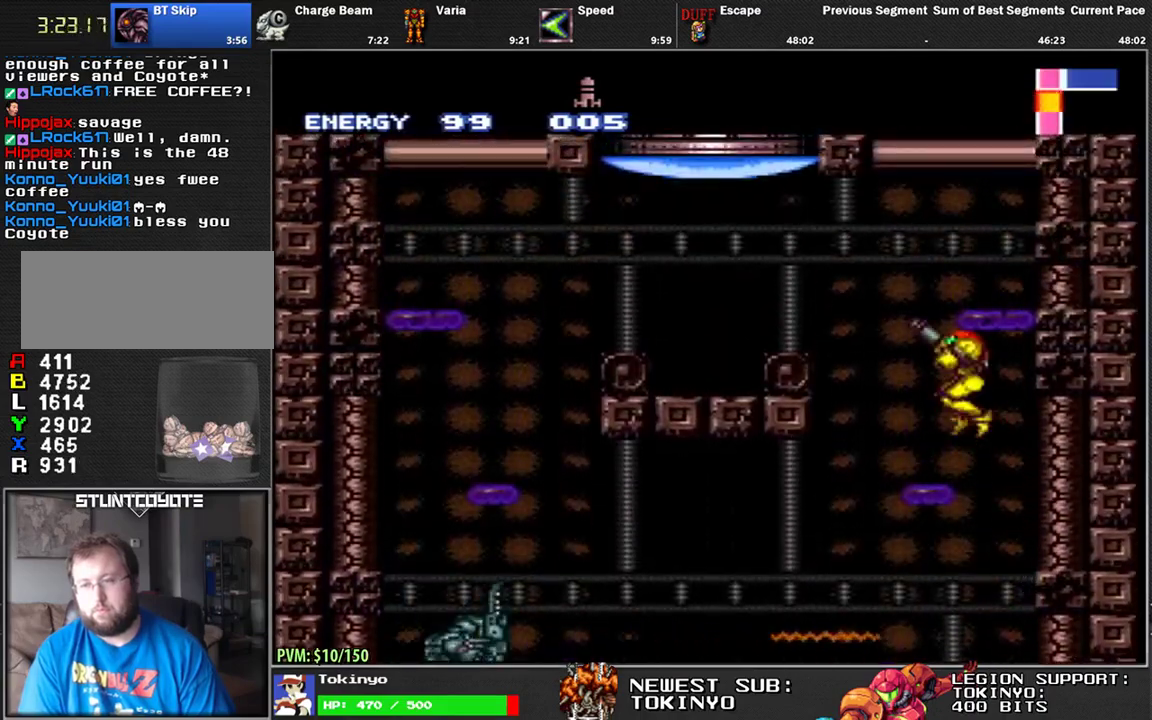
{"buttons": ["L1", "DPAD_LEFT"], "events": [[17, "Y", "down"], [100, "Y", "up"], [117, "DPAD_LEFT", "down"], [117, "R1", "up"]]}
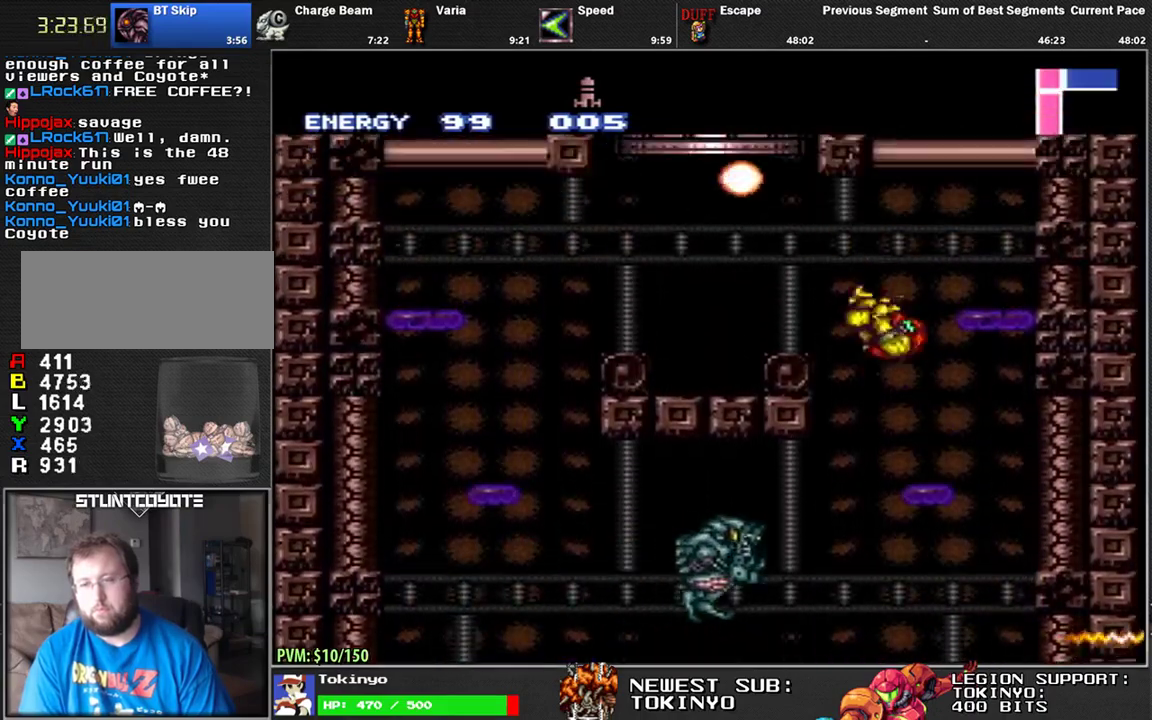
{"buttons": ["L1", "DPAD_LEFT"], "events": [[67, "DPAD_DOWN", "down"], [233, "DPAD_DOWN", "up"]]}
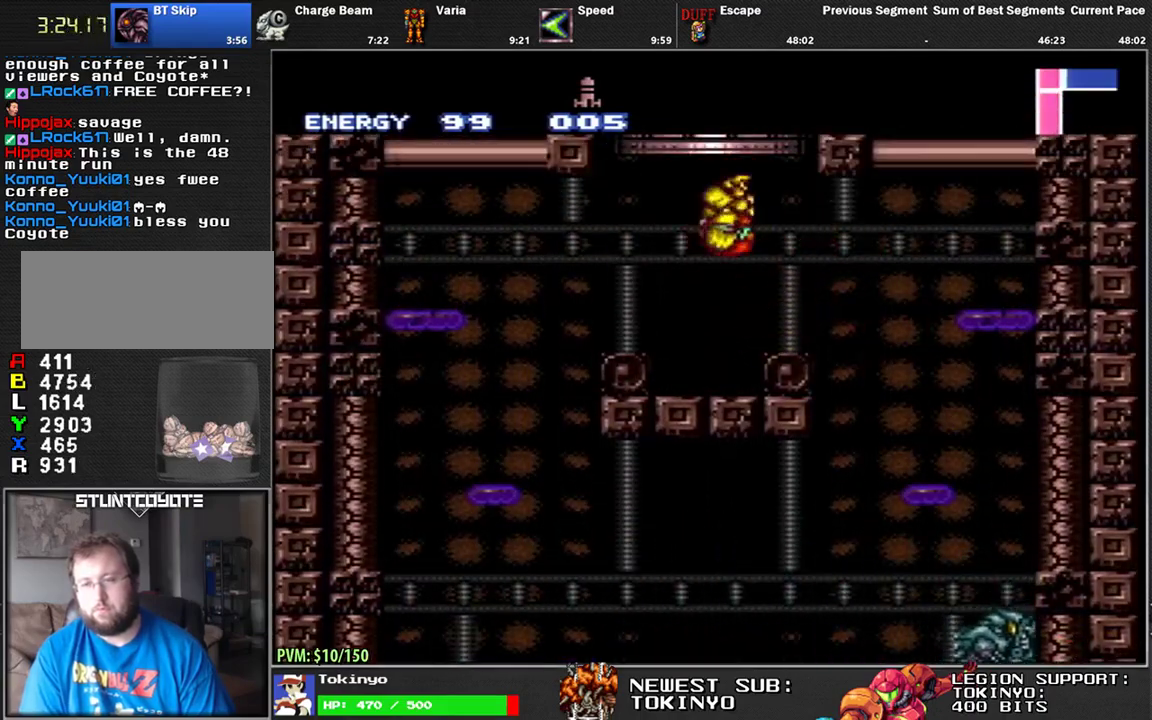
{"buttons": [], "events": [[83, "DPAD_LEFT", "up"], [150, "L1", "up"]]}
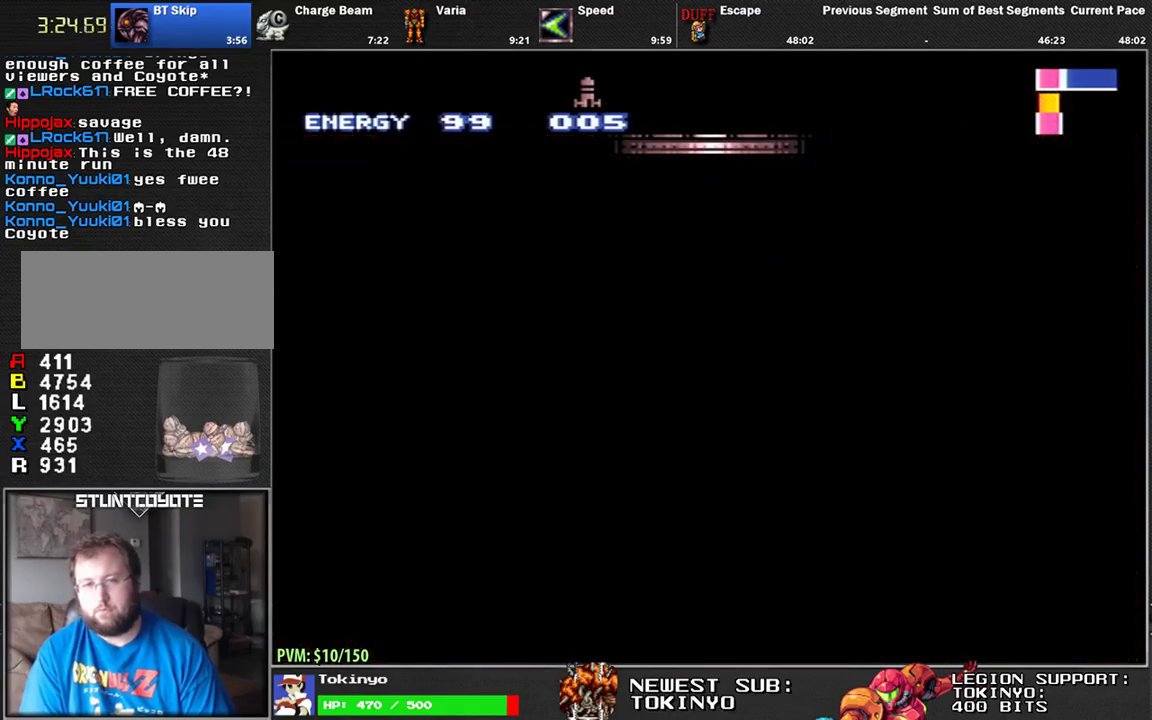
{"buttons": [], "events": []}
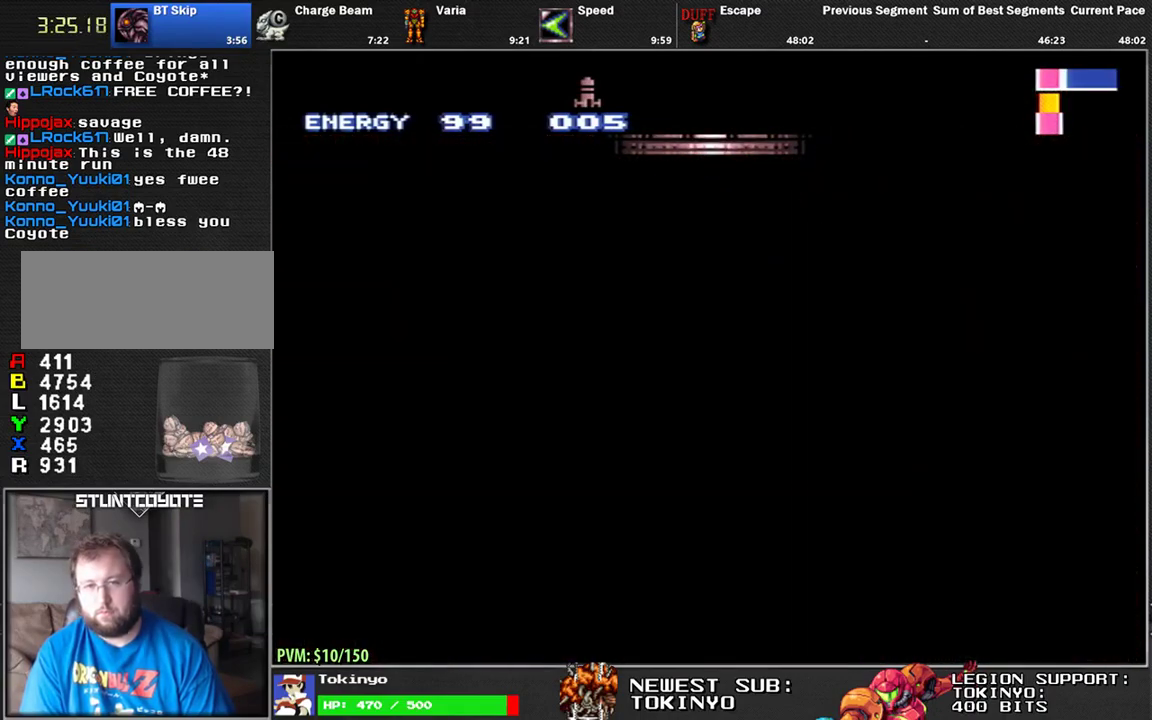
{"buttons": ["L1", "DPAD_RIGHT"], "events": [[500, "DPAD_RIGHT", "down"], [500, "L1", "down"]]}
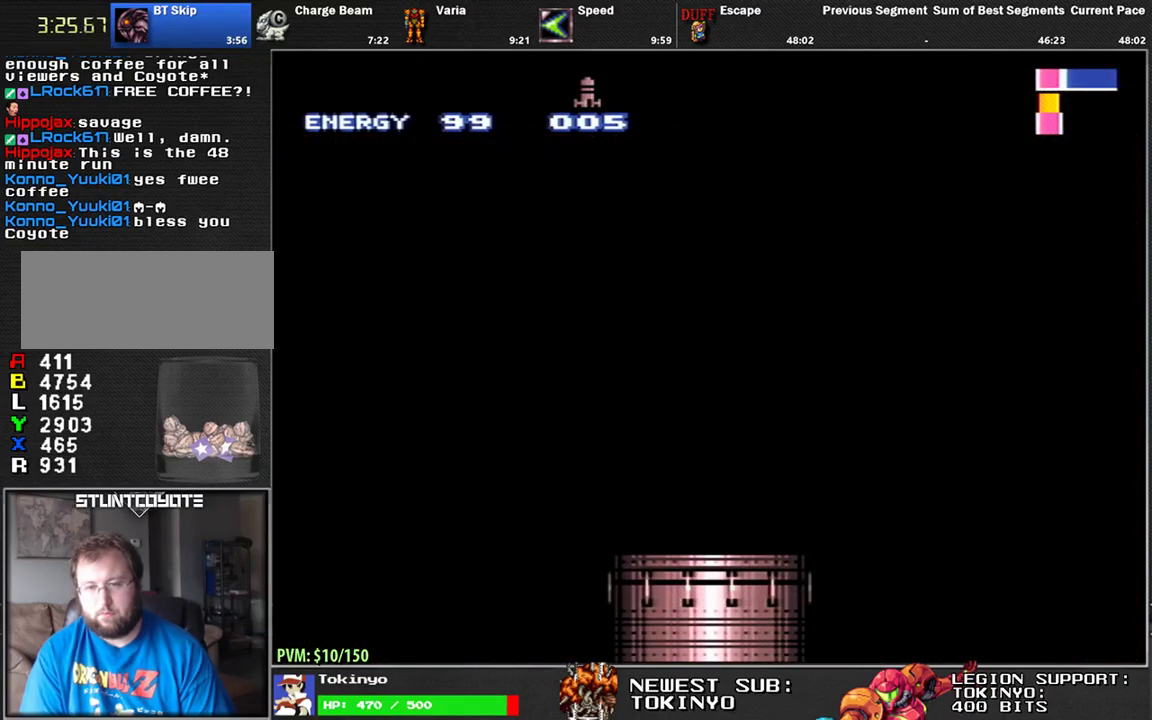
{"buttons": ["L1", "R1"], "events": [[217, "DPAD_RIGHT", "up"], [367, "DPAD_RIGHT", "down"], [450, "DPAD_RIGHT", "up"], [500, "R1", "down"]]}
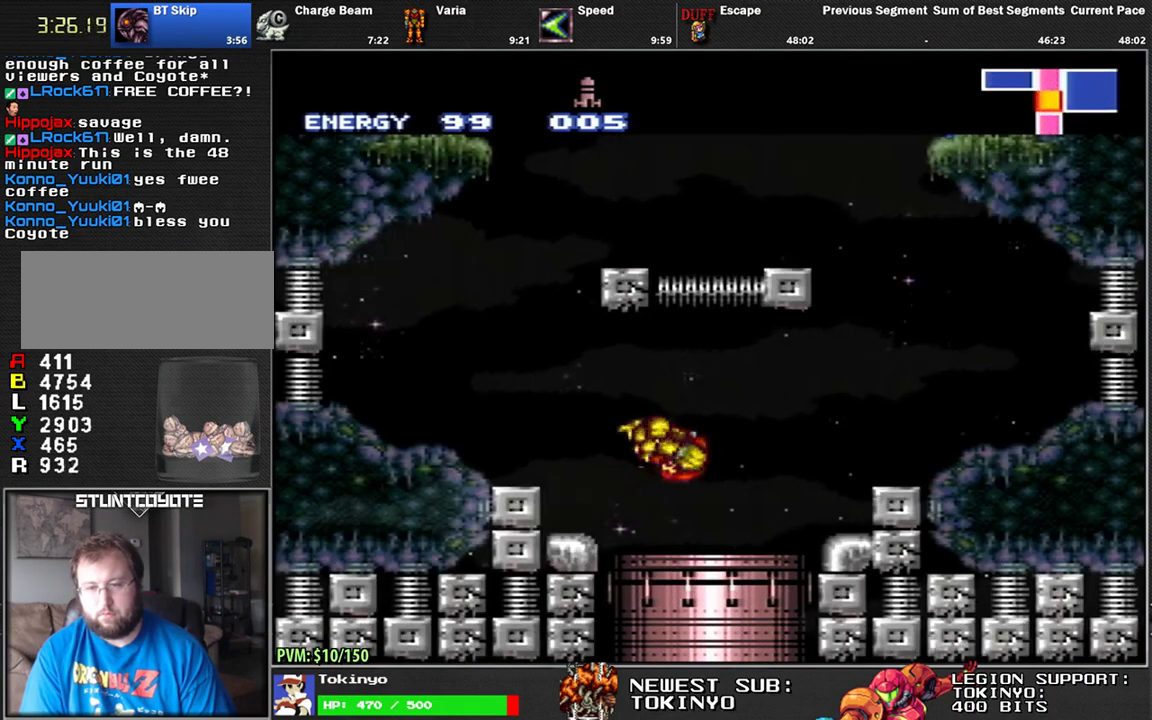
{"buttons": ["L1", "DPAD_RIGHT"], "events": [[17, "DPAD_LEFT", "down"], [133, "R1", "up"], [400, "DPAD_LEFT", "up"], [450, "DPAD_RIGHT", "down"]]}
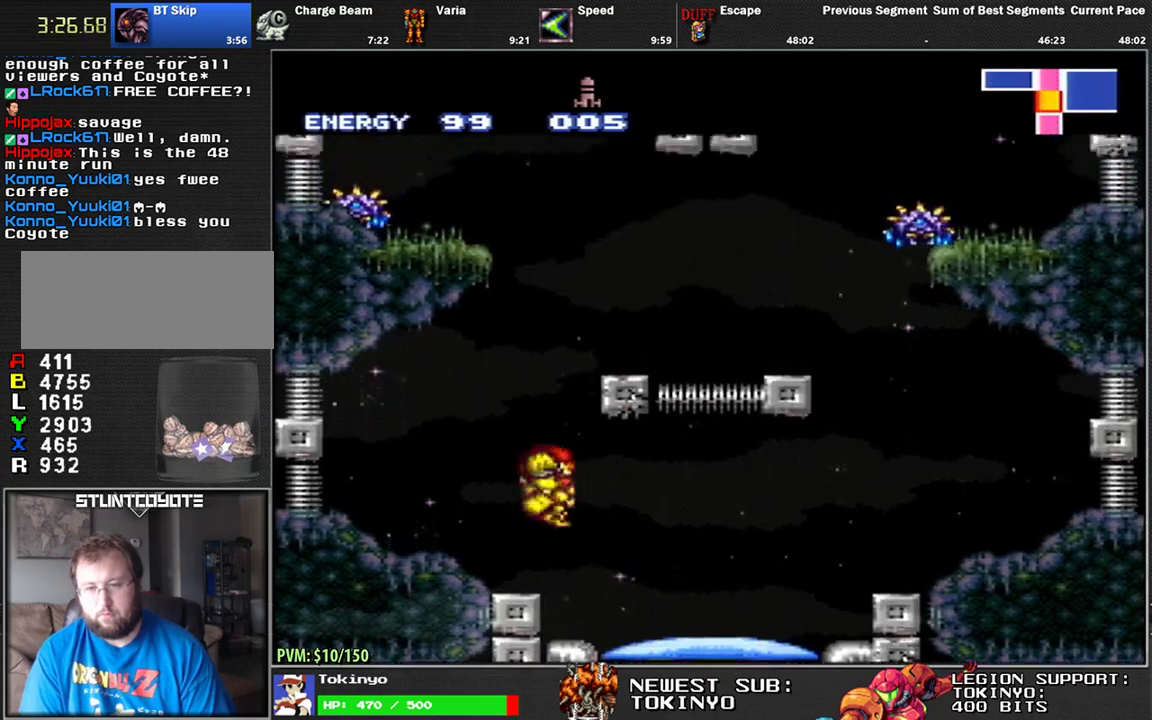
{"buttons": ["L1", "DPAD_RIGHT"], "events": [[100, "DPAD_RIGHT", "up"], [167, "DPAD_LEFT", "down"], [317, "DPAD_LEFT", "up"], [417, "DPAD_RIGHT", "down"]]}
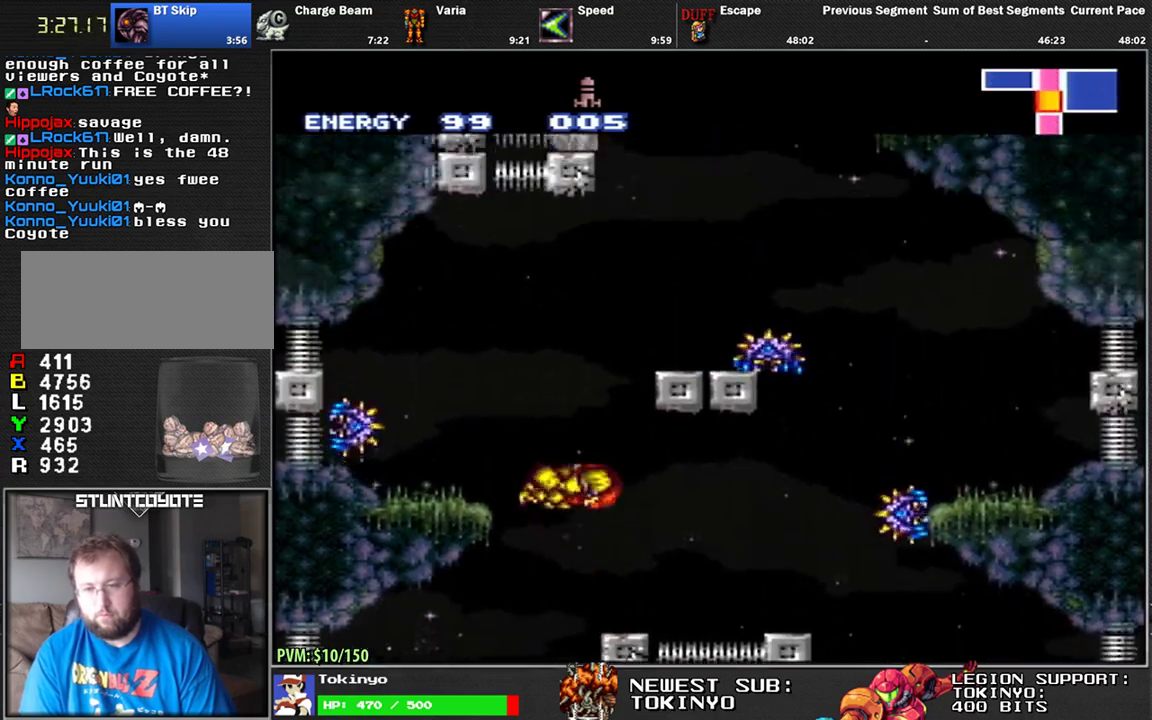
{"buttons": ["L1"], "events": [[183, "DPAD_RIGHT", "up"], [233, "DPAD_LEFT", "down"], [350, "DPAD_LEFT", "up"], [417, "DPAD_RIGHT", "down"], [500, "DPAD_RIGHT", "up"]]}
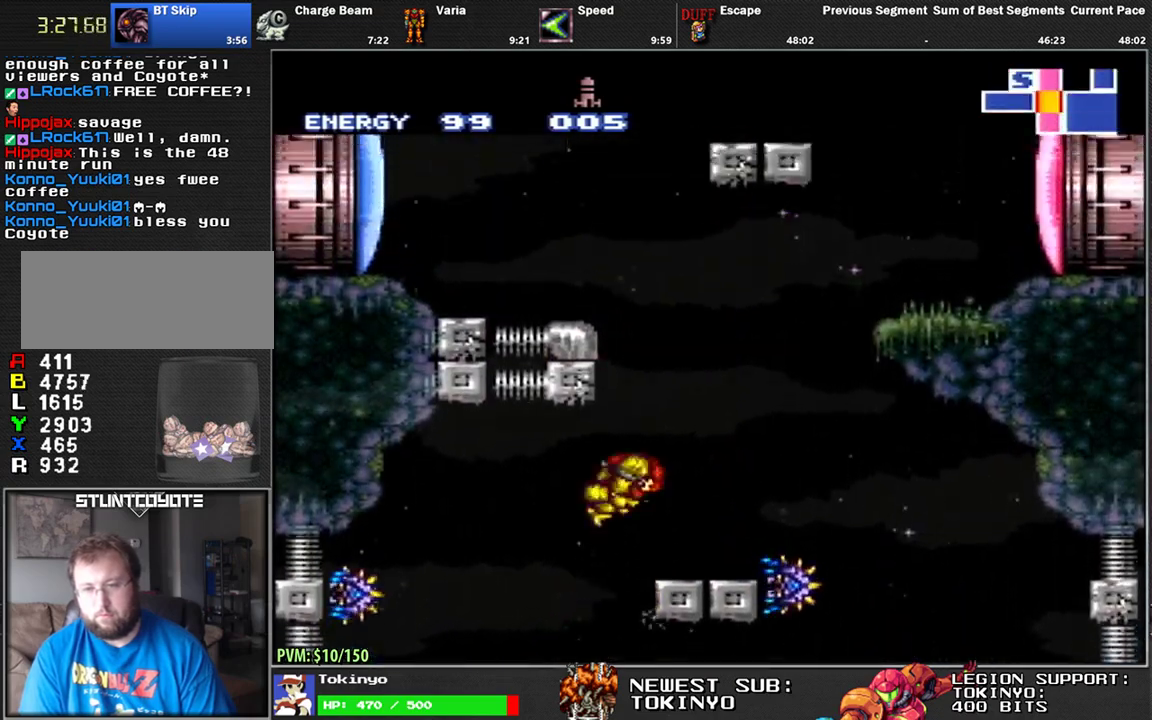
{"buttons": ["L1", "DPAD_RIGHT"], "events": [[67, "DPAD_LEFT", "down"], [217, "DPAD_LEFT", "up"], [283, "DPAD_RIGHT", "down"]]}
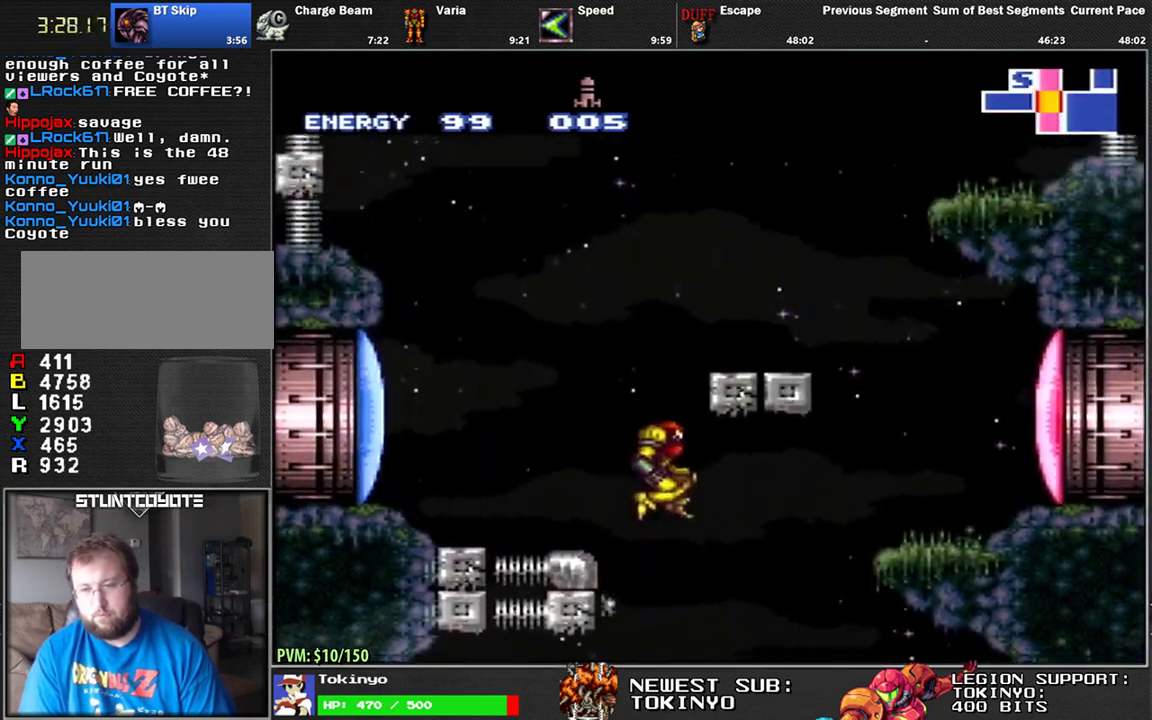
{"buttons": ["L1", "DPAD_RIGHT"], "events": [[83, "DPAD_RIGHT", "up"], [133, "DPAD_LEFT", "down"], [250, "DPAD_LEFT", "up"], [283, "DPAD_RIGHT", "down"], [367, "DPAD_DOWN", "down"], [483, "DPAD_DOWN", "up"]]}
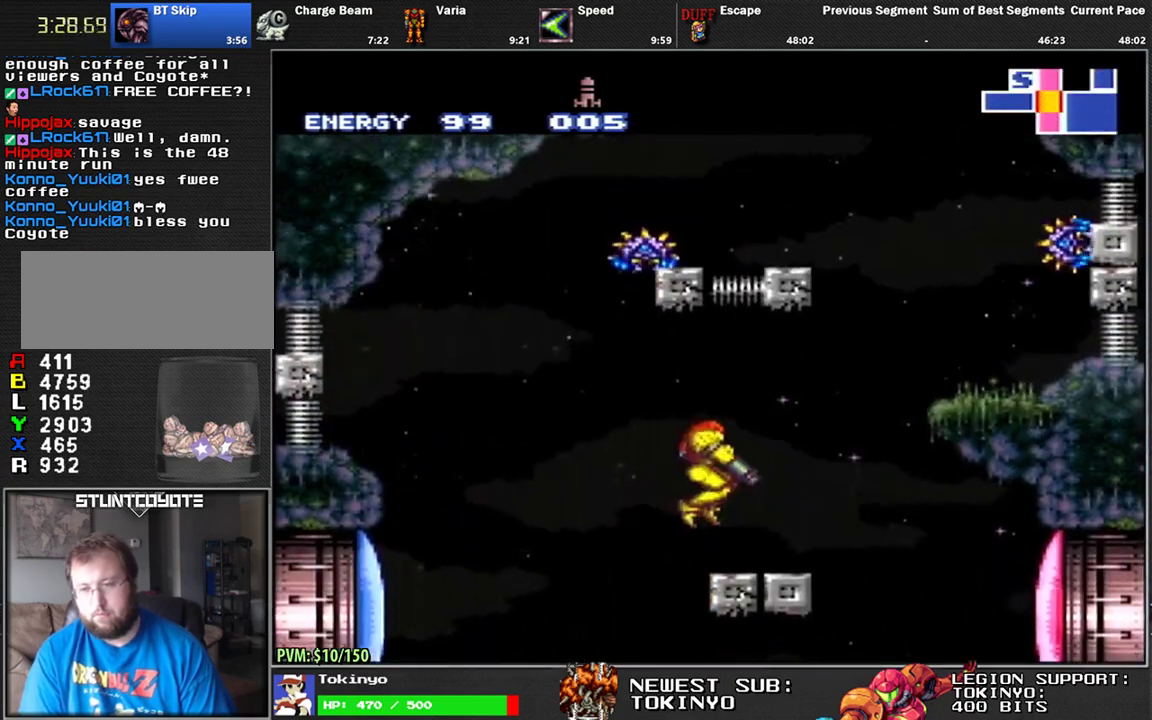
{"buttons": ["L1", "DPAD_LEFT"], "events": [[400, "DPAD_RIGHT", "up"], [467, "DPAD_LEFT", "down"]]}